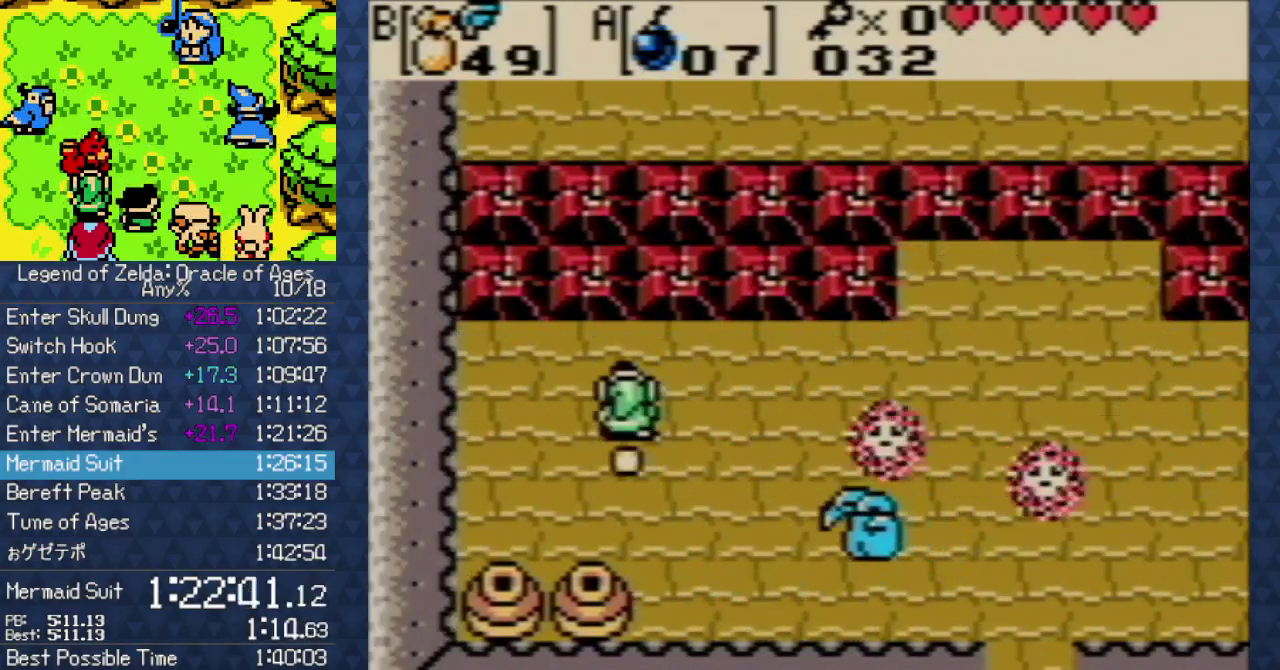
Gameplay with a controller (Nintendo layout); each line is a JSON object with the inputs held at the frame after it. "events" lists button and stick changes between this image and that frame as [ms after this image, input, new state], when the widget could be followed in between. Not read: L3 R3.
{"buttons": ["DPAD_RIGHT"], "events": [[100, "DPAD_RIGHT", "down"], [167, "DPAD_UP", "up"]]}
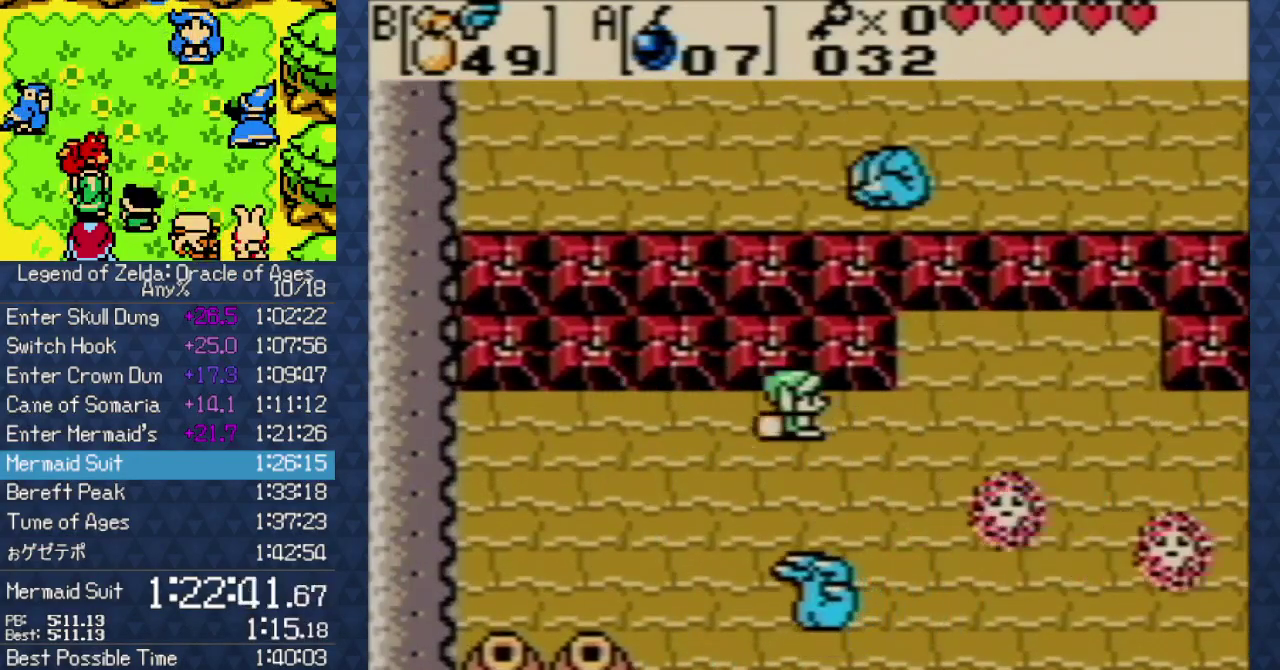
{"buttons": ["DPAD_RIGHT"], "events": [[50, "A", "down"], [200, "A", "up"]]}
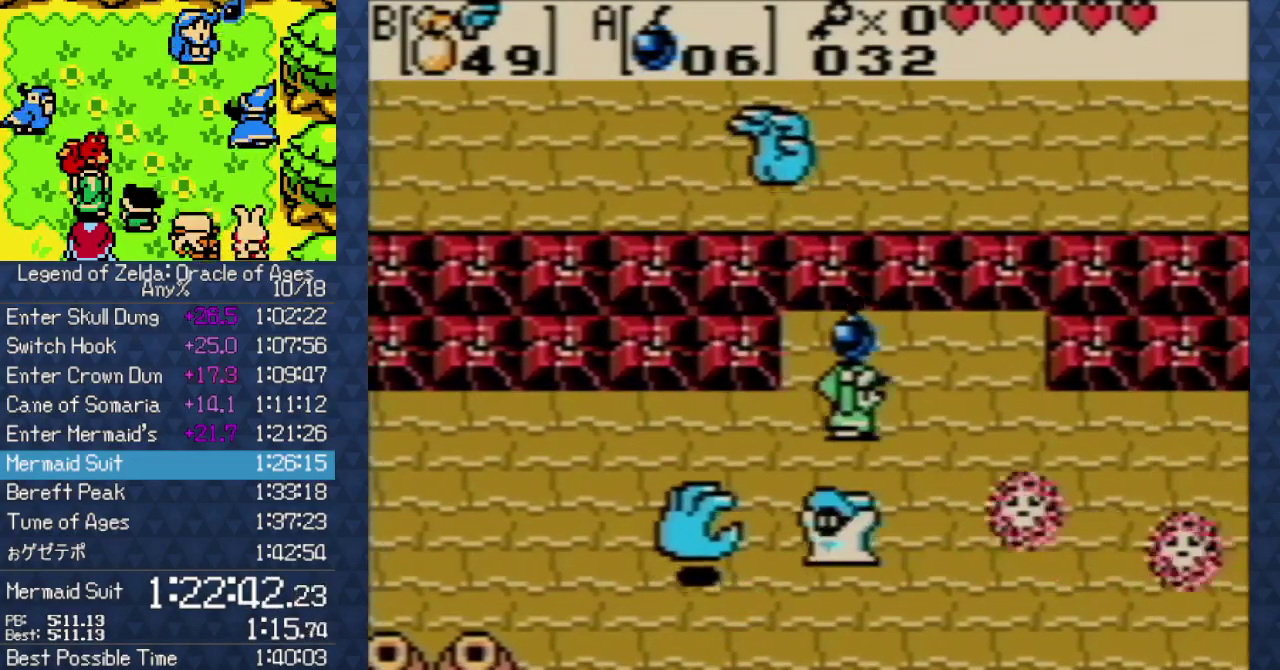
{"buttons": ["DPAD_DOWN"], "events": [[100, "DPAD_RIGHT", "up"], [100, "DPAD_UP", "down"], [167, "A", "down"], [267, "A", "up"], [350, "DPAD_UP", "up"], [383, "DPAD_DOWN", "down"]]}
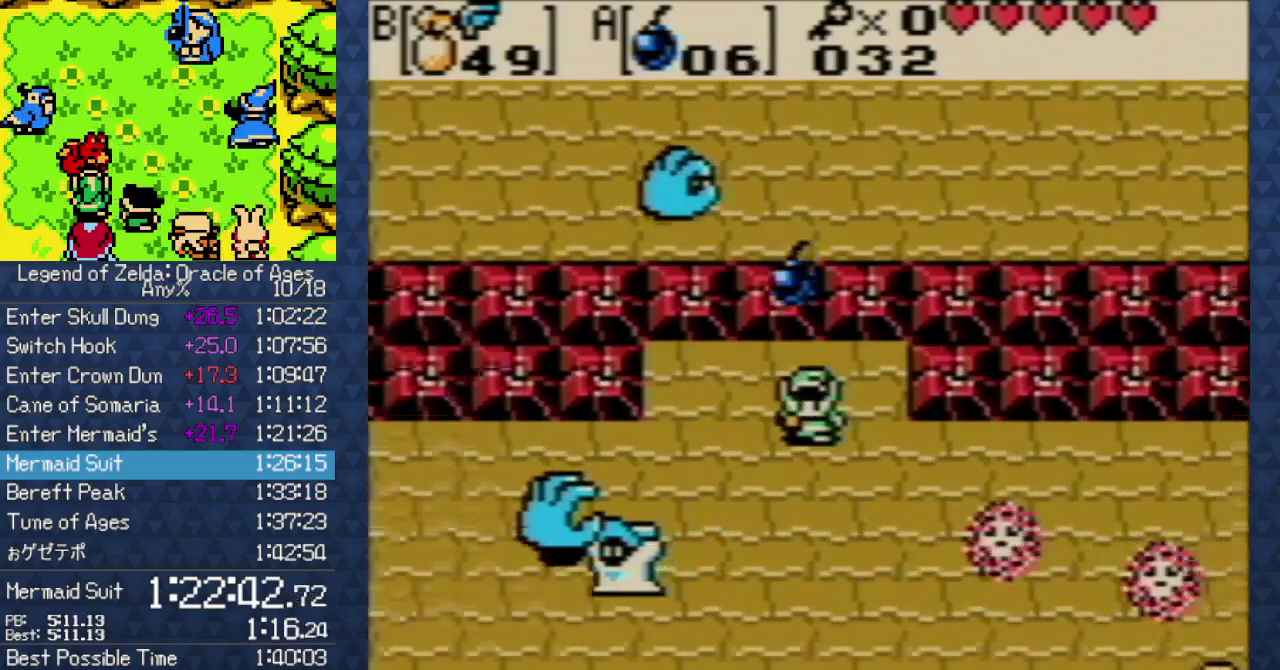
{"buttons": ["START"], "events": [[83, "DPAD_RIGHT", "down"], [167, "DPAD_RIGHT", "up"], [200, "DPAD_LEFT", "down"], [317, "DPAD_DOWN", "up"], [400, "START", "down"], [450, "DPAD_LEFT", "up"]]}
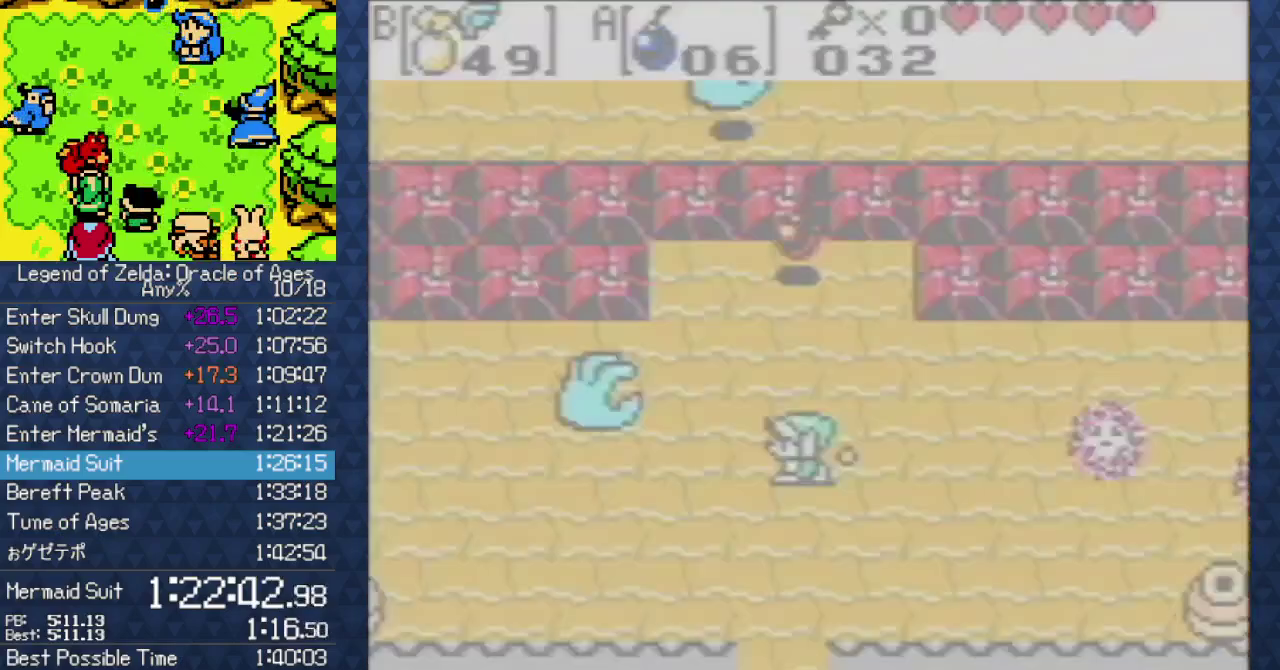
{"buttons": [], "events": [[50, "START", "up"]]}
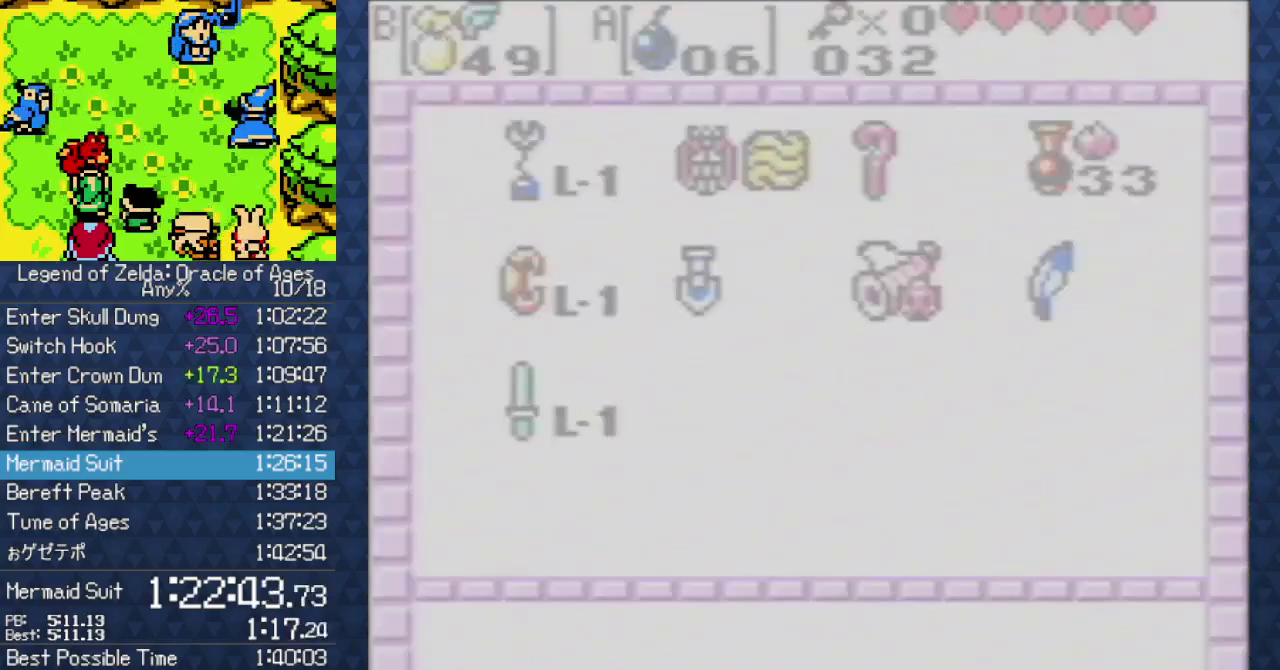
{"buttons": ["DPAD_DOWN"], "events": [[483, "DPAD_DOWN", "down"]]}
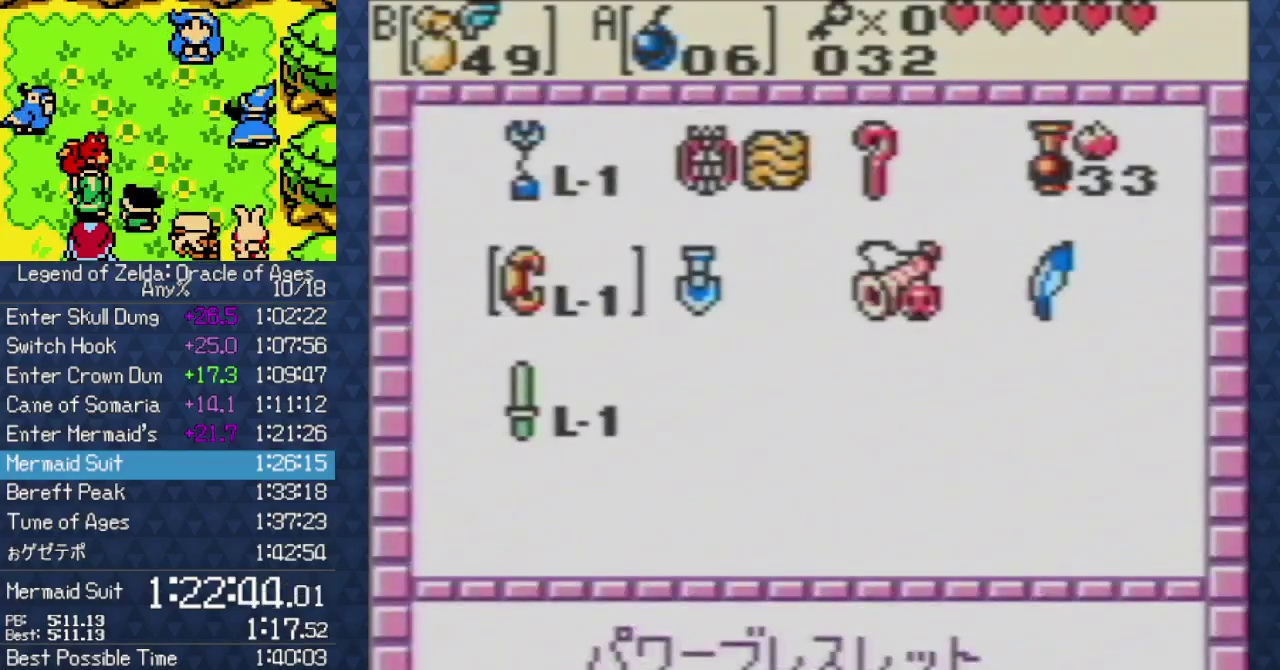
{"buttons": ["B"], "events": [[83, "DPAD_DOWN", "up"], [433, "B", "down"]]}
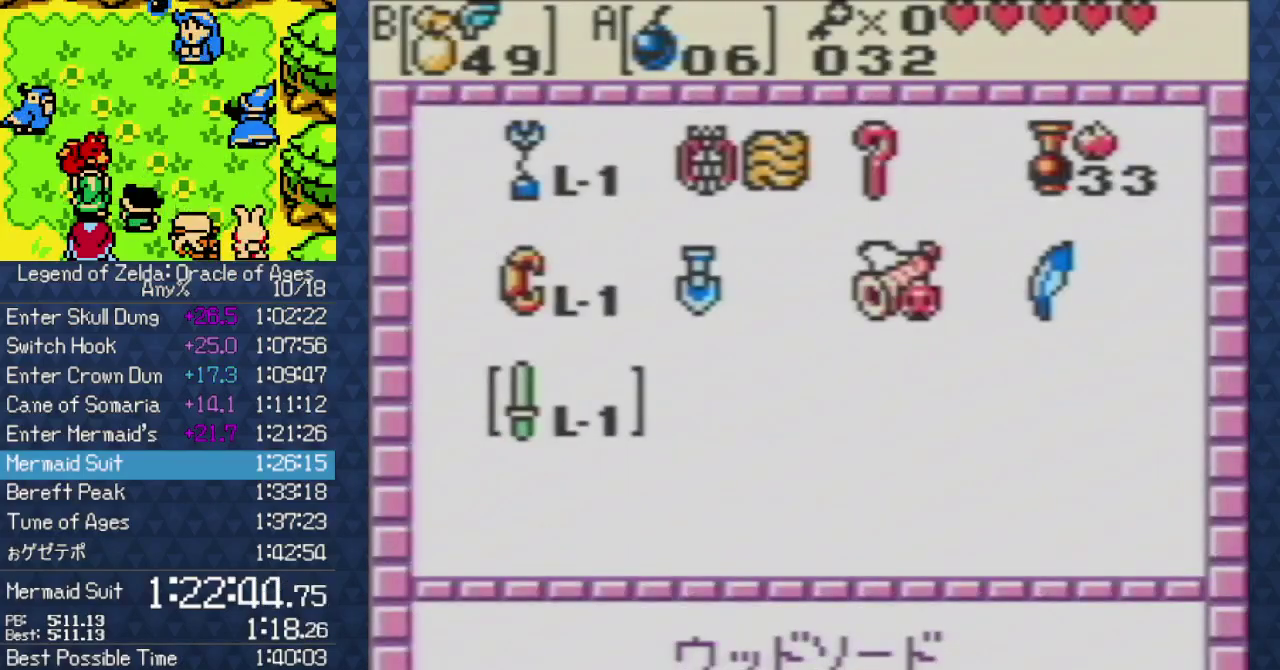
{"buttons": [], "events": [[50, "B", "up"], [100, "START", "down"], [217, "START", "up"]]}
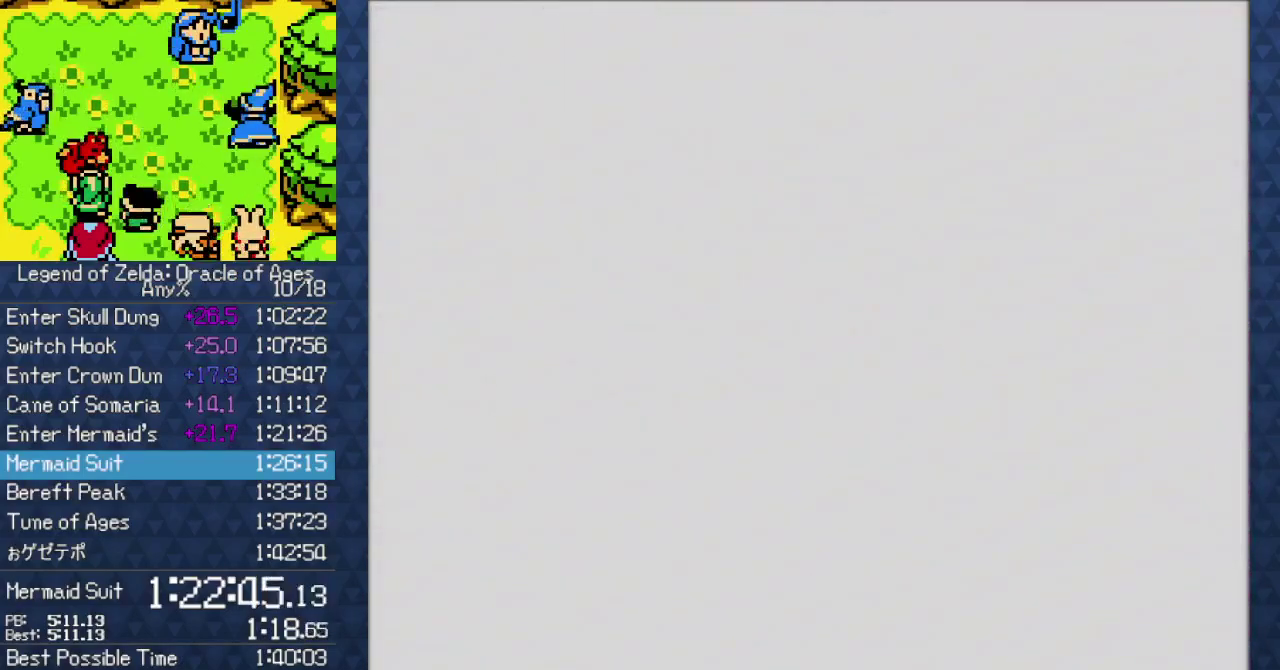
{"buttons": ["B"], "events": [[217, "DPAD_LEFT", "down"], [333, "B", "down"], [467, "DPAD_LEFT", "up"]]}
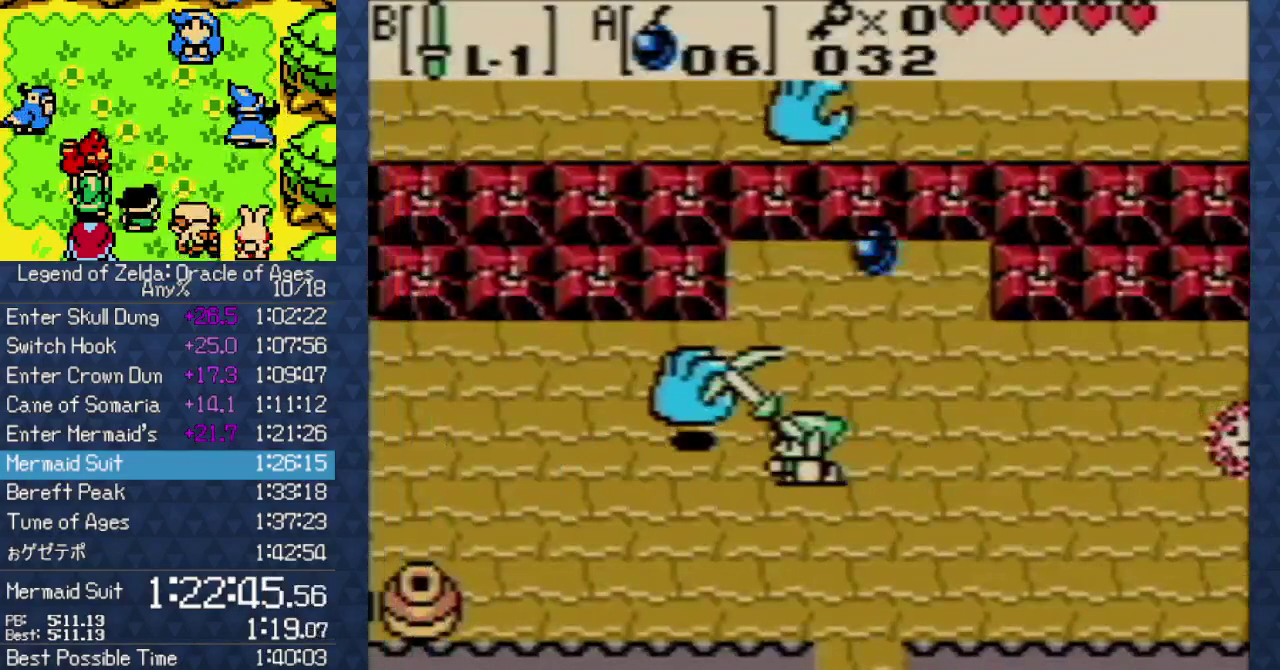
{"buttons": [], "events": [[33, "B", "up"], [183, "DPAD_RIGHT", "down"], [333, "DPAD_RIGHT", "up"]]}
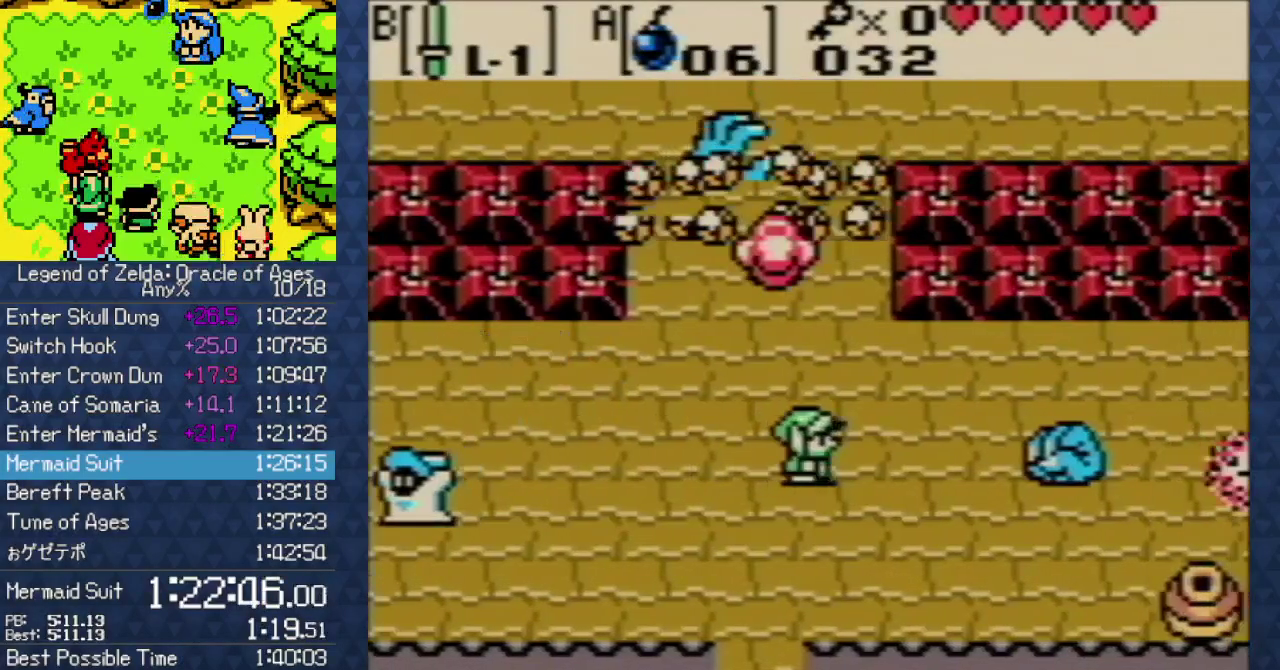
{"buttons": ["DPAD_UP"], "events": [[183, "DPAD_LEFT", "down"], [250, "DPAD_LEFT", "up"], [500, "DPAD_UP", "down"]]}
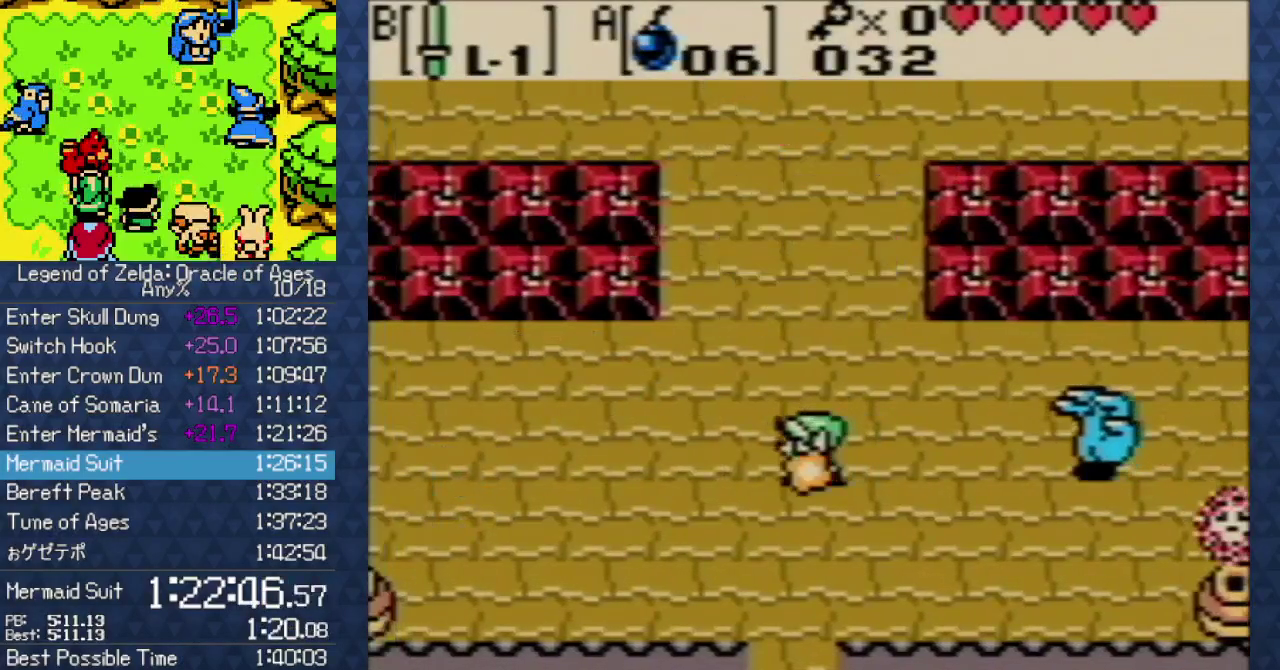
{"buttons": ["A", "DPAD_UP"], "events": [[83, "DPAD_RIGHT", "down"], [283, "DPAD_RIGHT", "up"], [450, "A", "down"]]}
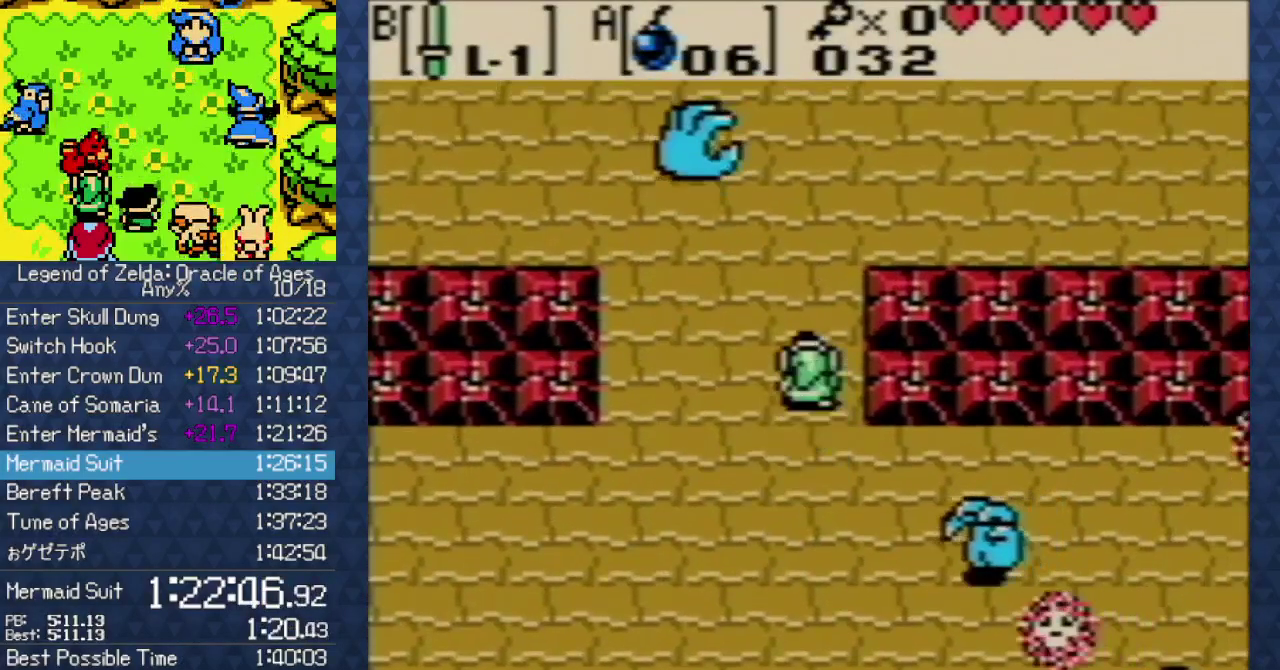
{"buttons": ["DPAD_DOWN"], "events": [[50, "A", "up"], [233, "A", "down"], [367, "A", "up"], [367, "DPAD_DOWN", "down"], [367, "DPAD_UP", "up"]]}
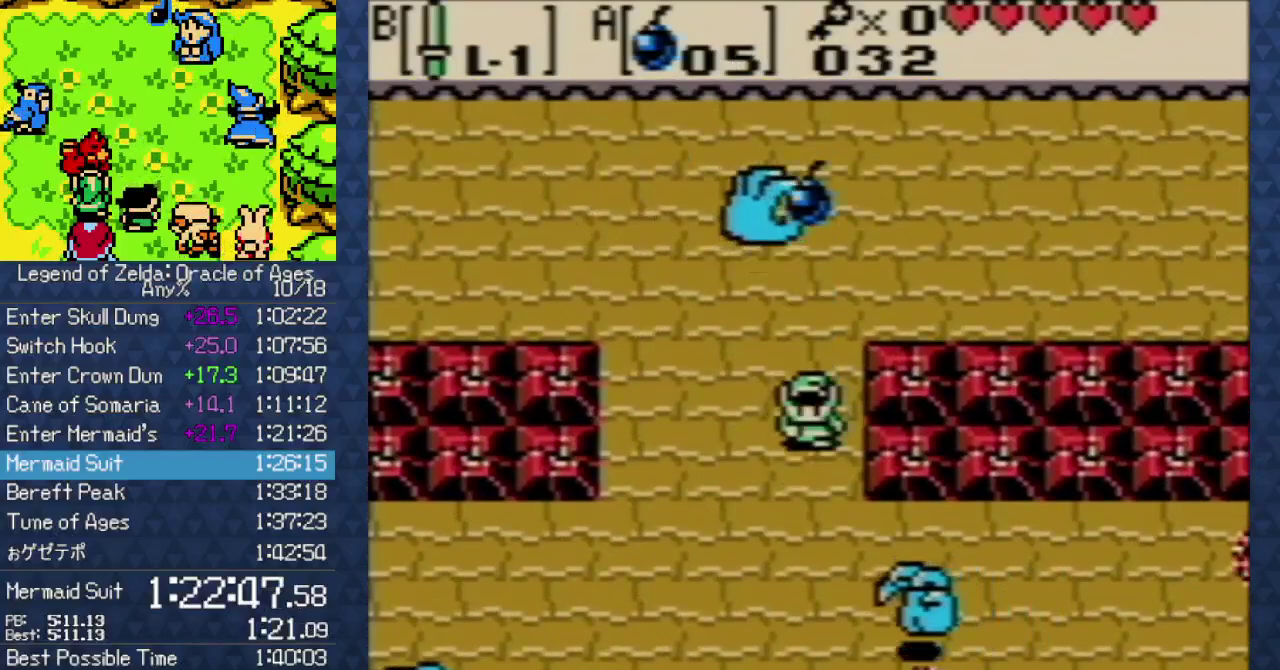
{"buttons": ["DPAD_DOWN"], "events": [[17, "DPAD_LEFT", "down"], [83, "DPAD_DOWN", "up"], [417, "DPAD_DOWN", "down"], [417, "DPAD_LEFT", "up"]]}
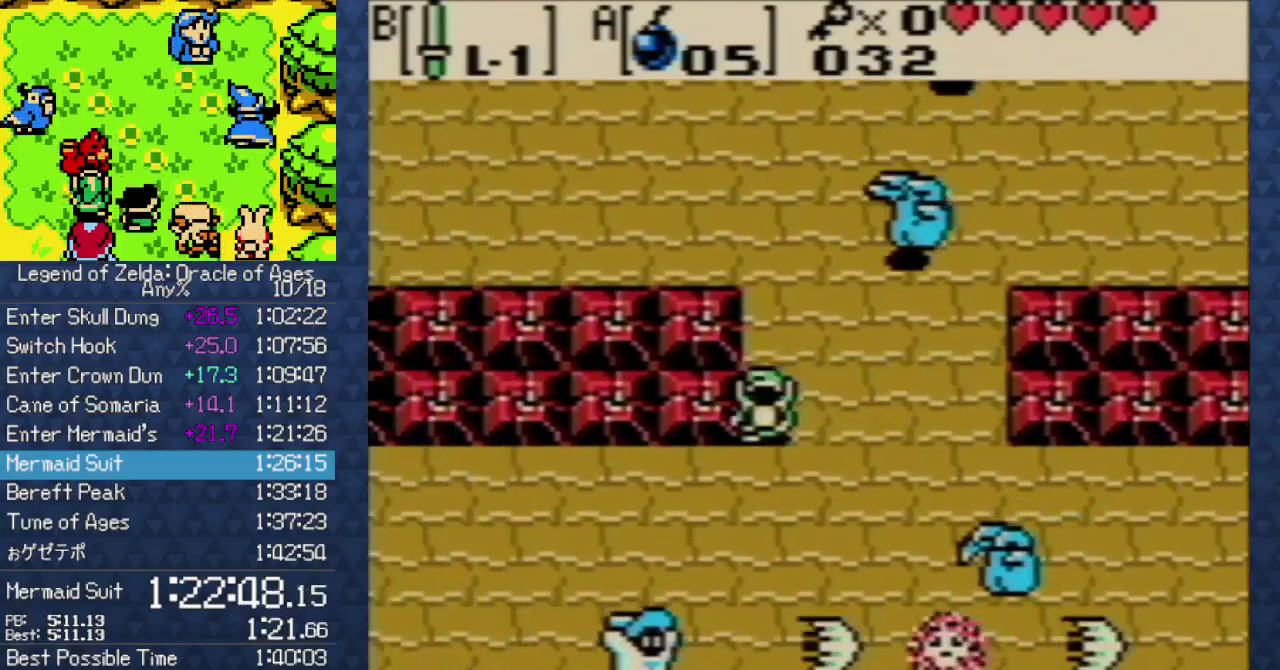
{"buttons": [], "events": [[17, "DPAD_DOWN", "up"], [317, "DPAD_UP", "down"], [417, "DPAD_UP", "up"]]}
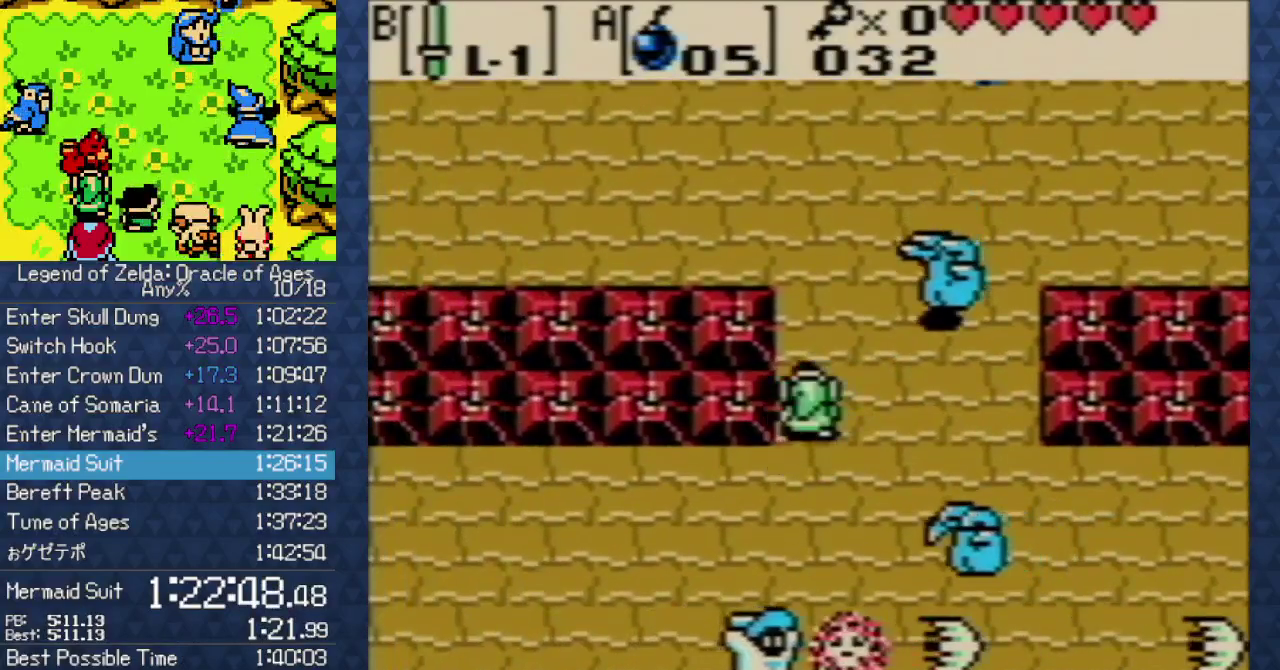
{"buttons": ["DPAD_UP", "DPAD_RIGHT"], "events": [[467, "DPAD_RIGHT", "down"], [500, "DPAD_UP", "down"]]}
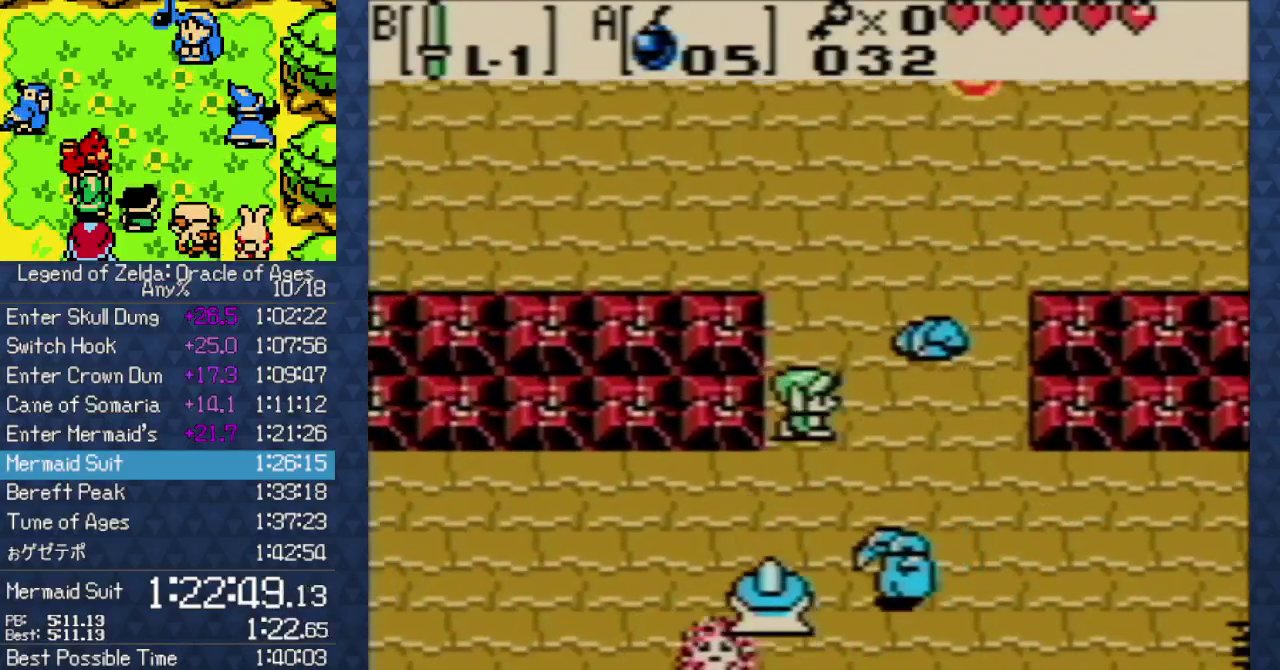
{"buttons": ["DPAD_UP"], "events": [[33, "DPAD_RIGHT", "up"], [250, "DPAD_RIGHT", "down"], [350, "DPAD_RIGHT", "up"]]}
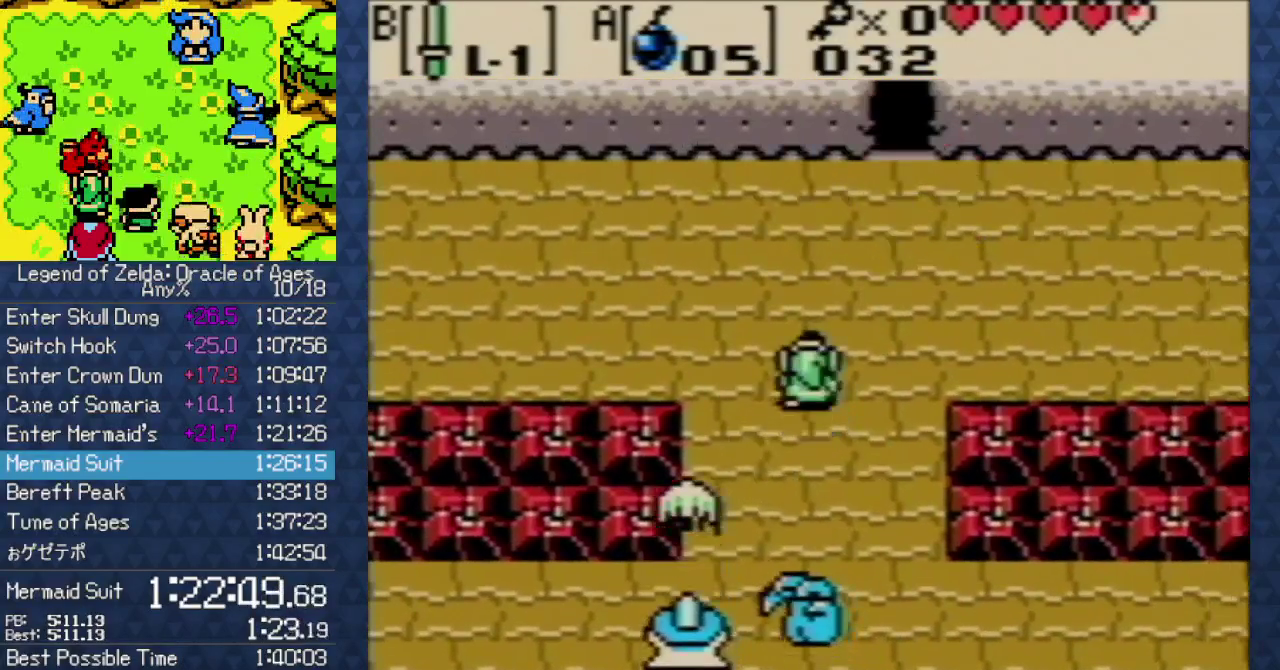
{"buttons": ["DPAD_DOWN"], "events": [[17, "DPAD_RIGHT", "down"], [33, "DPAD_UP", "up"], [67, "DPAD_RIGHT", "up"], [83, "DPAD_DOWN", "down"]]}
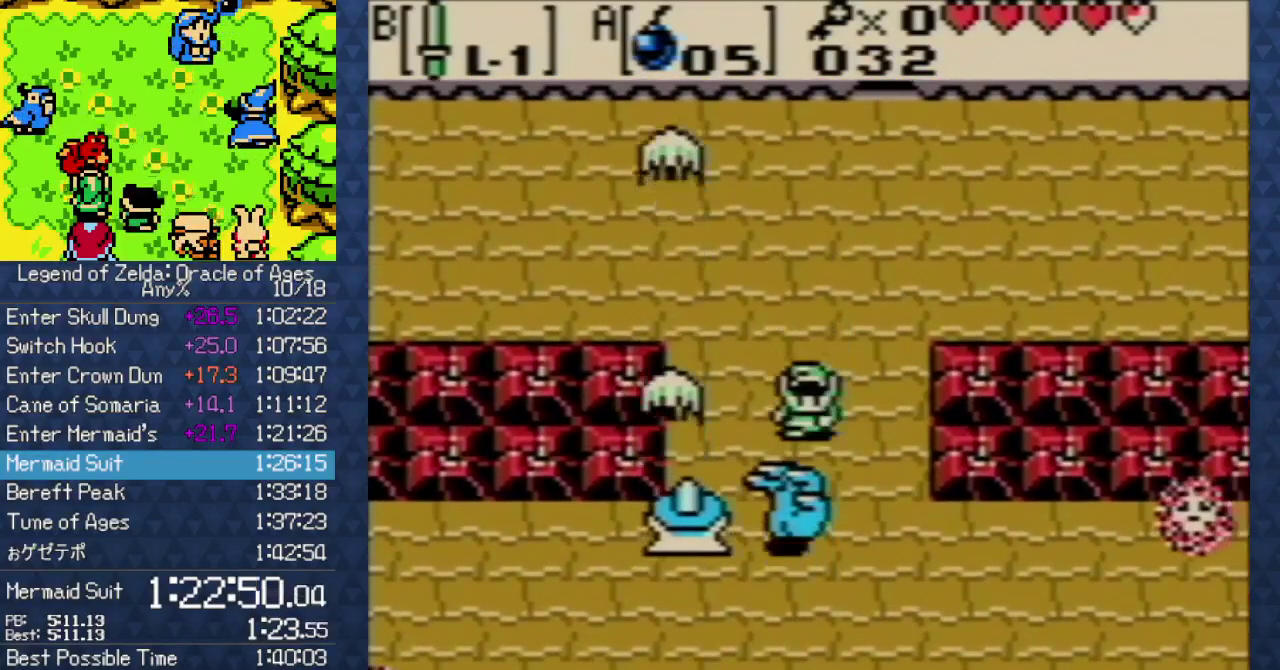
{"buttons": [], "events": [[467, "DPAD_DOWN", "up"]]}
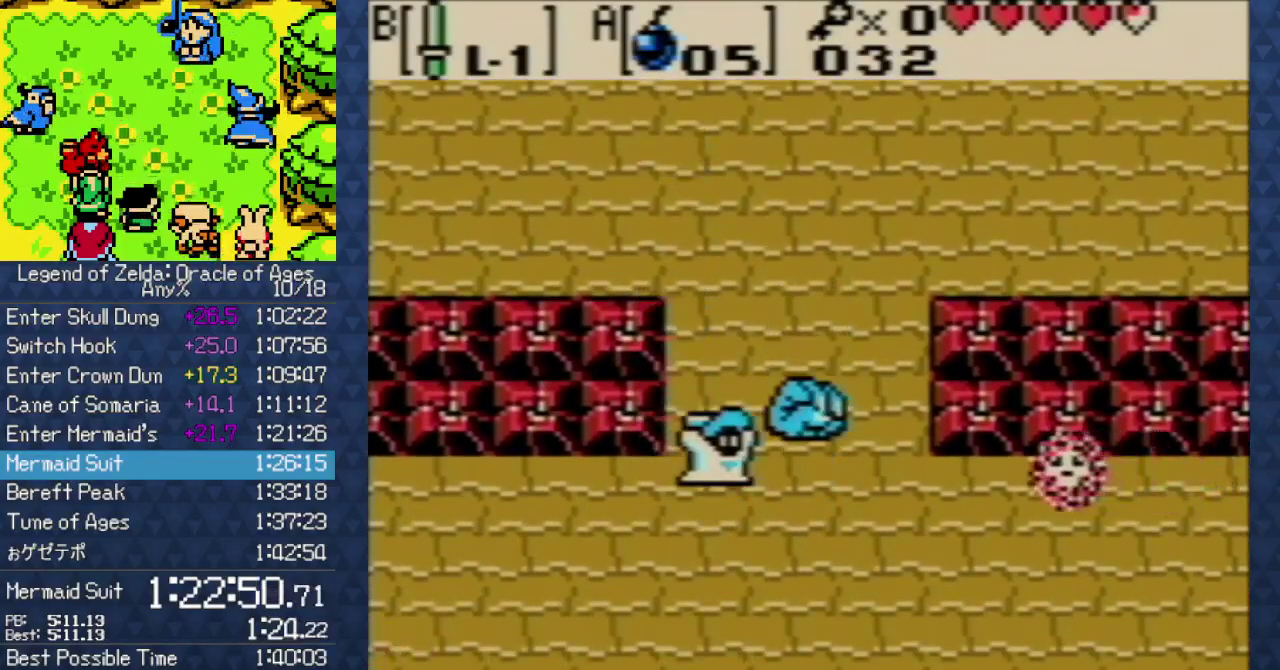
{"buttons": [], "events": []}
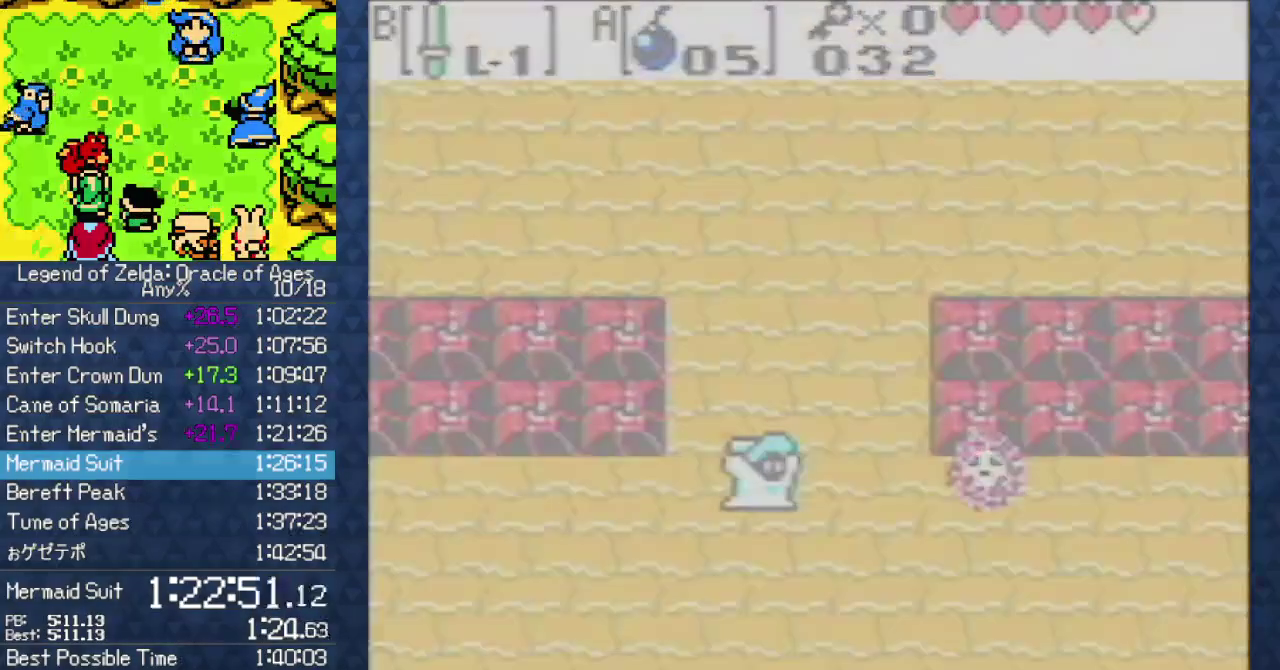
{"buttons": [], "events": []}
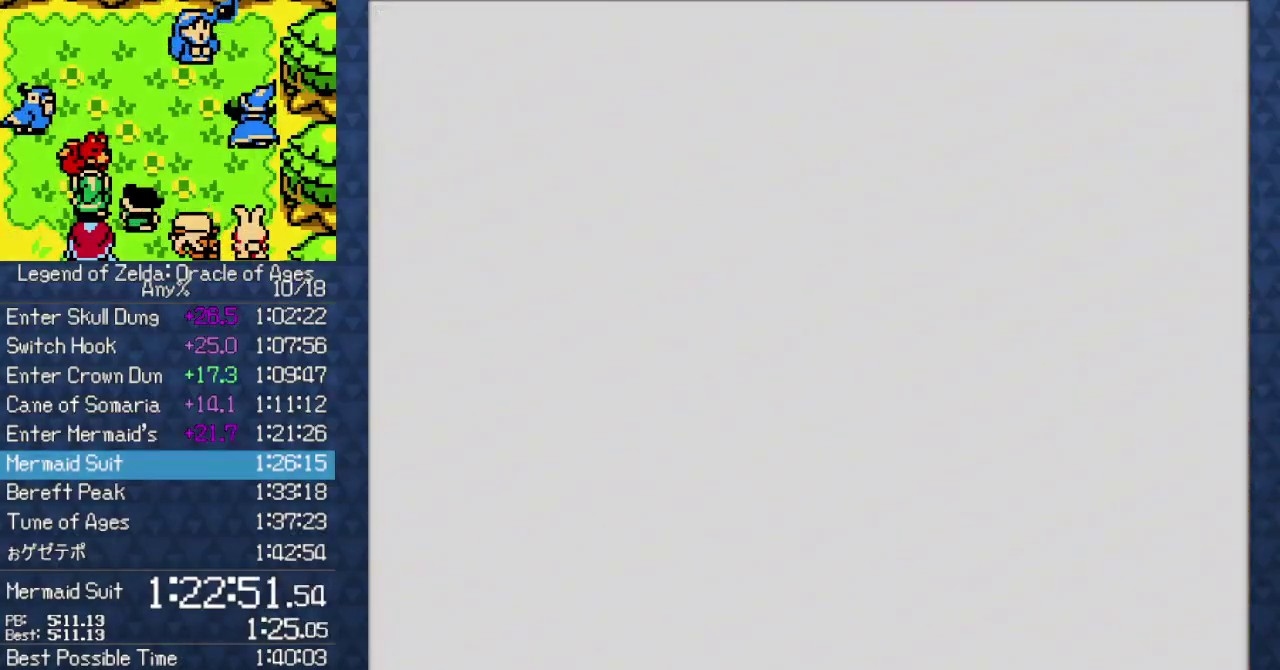
{"buttons": [], "events": []}
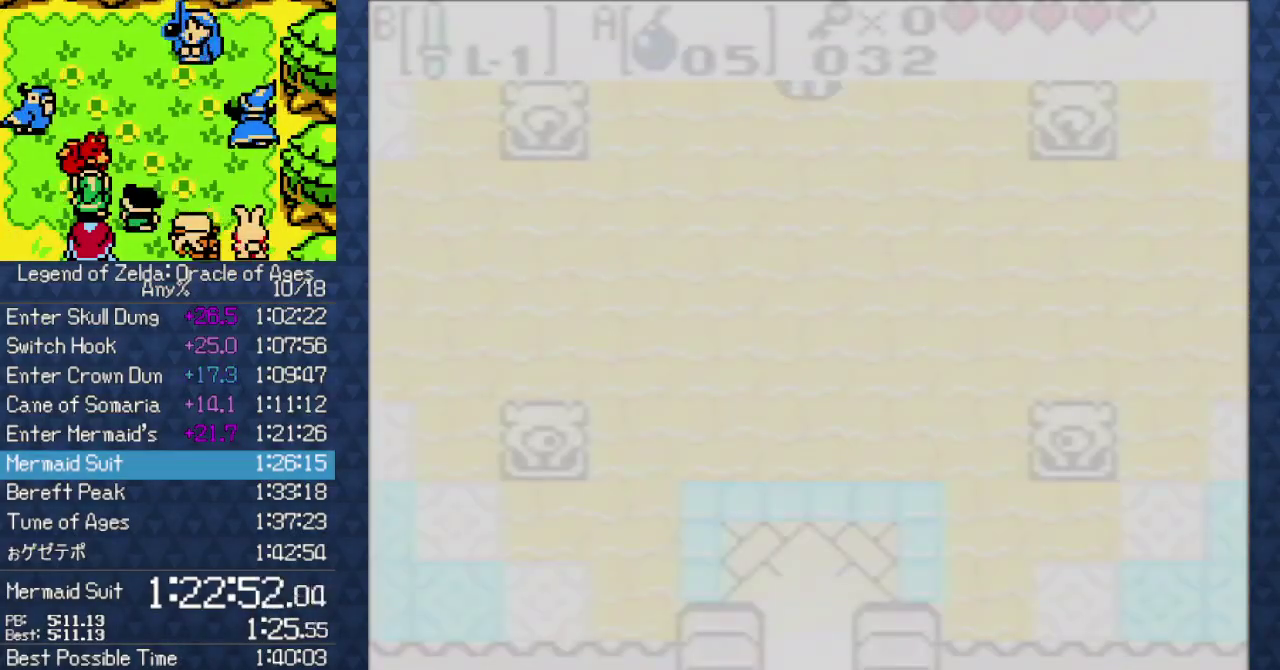
{"buttons": ["DPAD_UP", "DPAD_RIGHT"], "events": [[83, "DPAD_RIGHT", "down"], [183, "DPAD_UP", "down"]]}
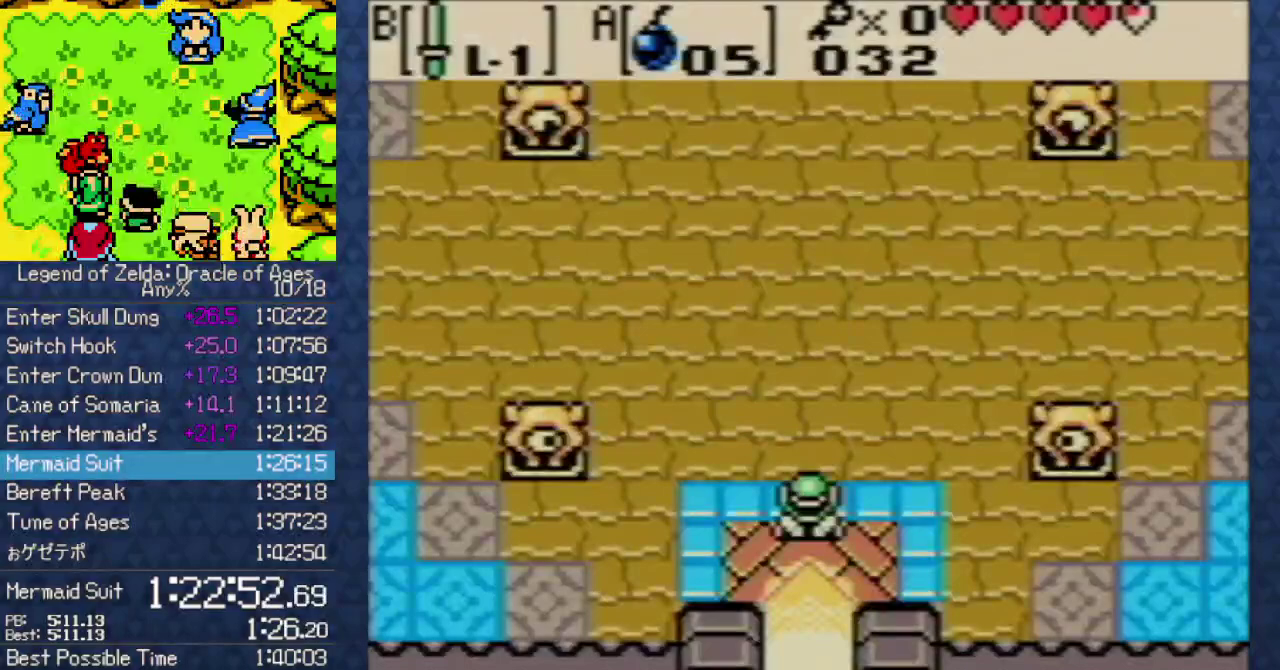
{"buttons": ["DPAD_UP", "DPAD_RIGHT"], "events": []}
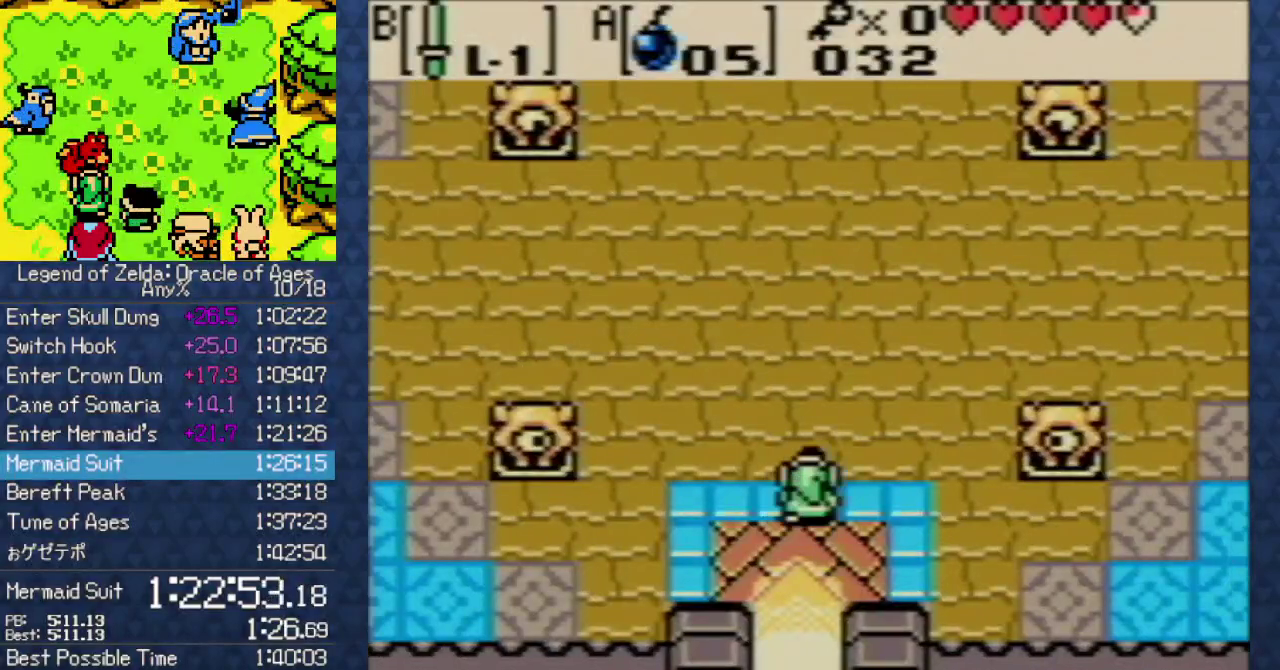
{"buttons": ["DPAD_UP", "DPAD_RIGHT"], "events": []}
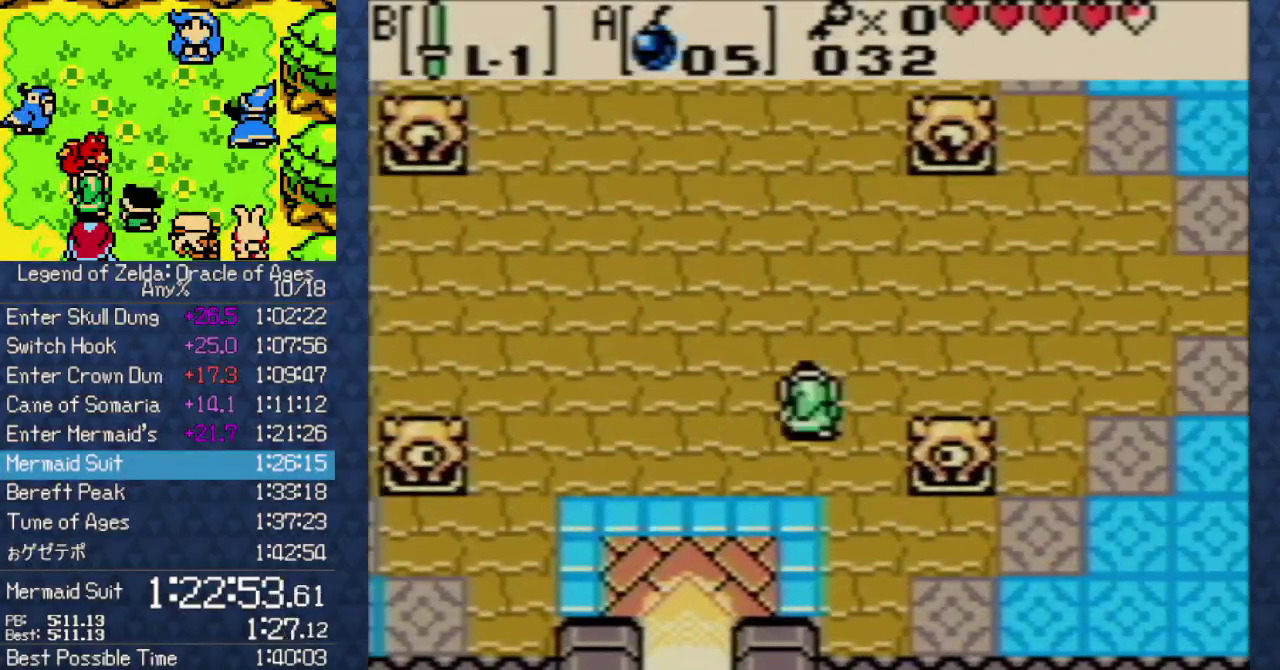
{"buttons": ["DPAD_UP", "DPAD_RIGHT"], "events": [[67, "A", "down"], [233, "A", "up"]]}
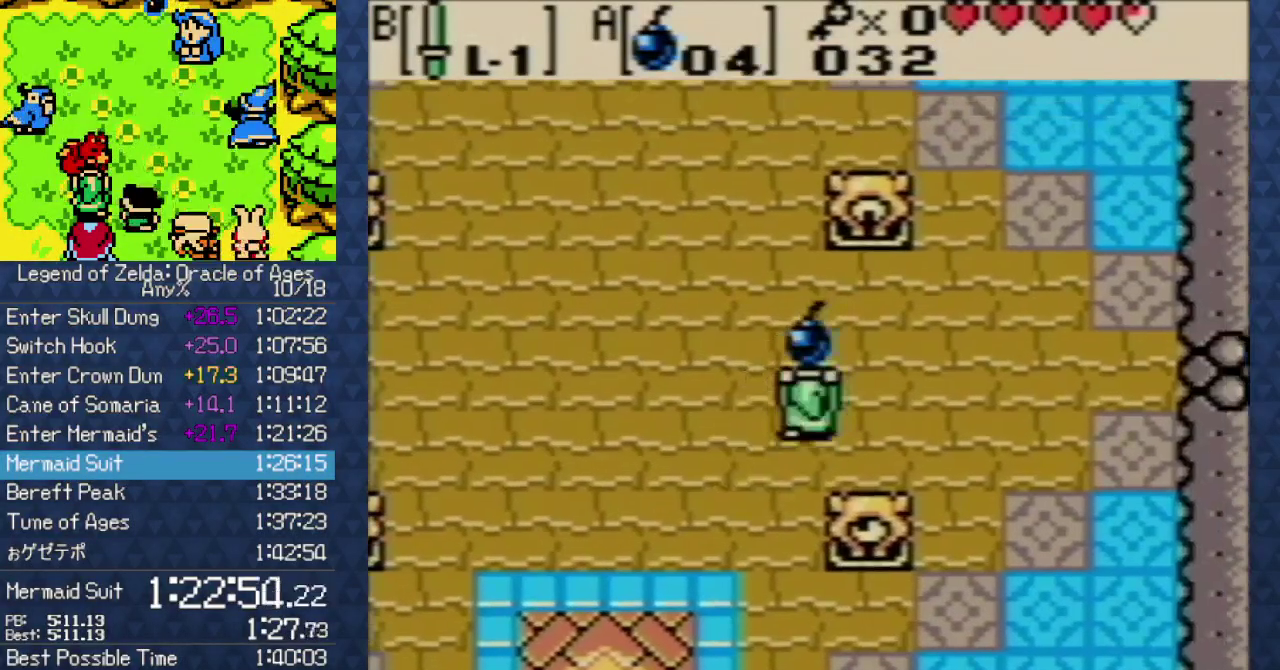
{"buttons": ["A", "DPAD_RIGHT"], "events": [[183, "DPAD_UP", "up"], [417, "A", "down"]]}
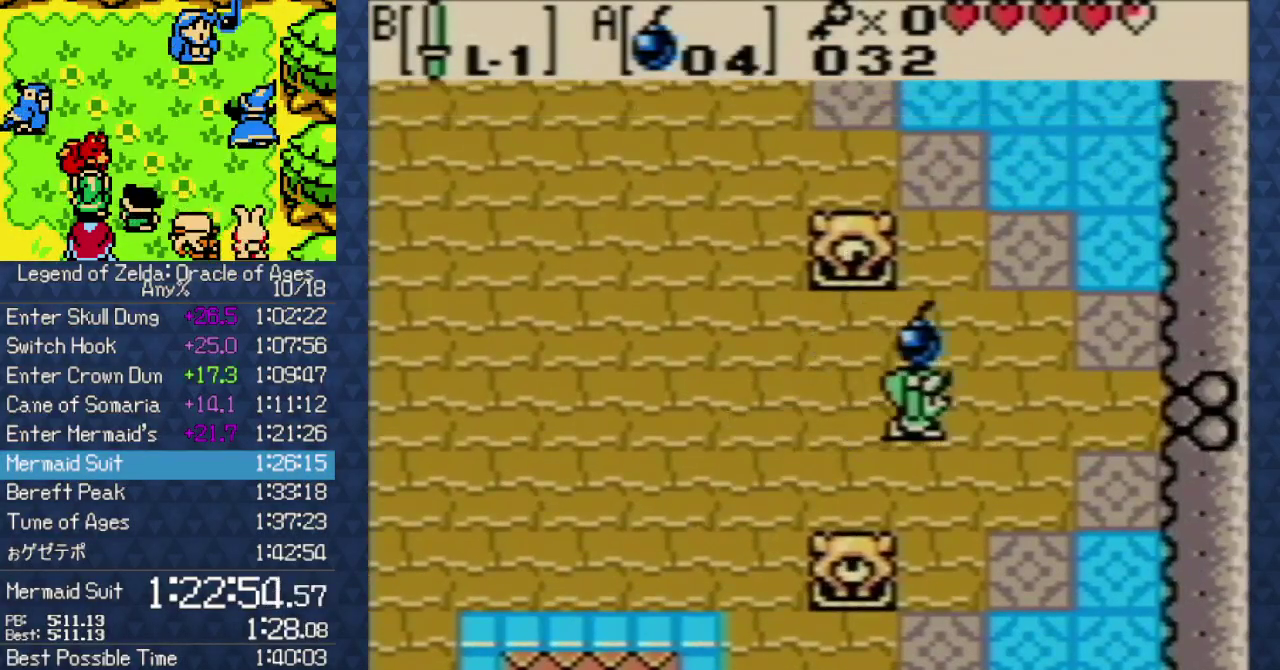
{"buttons": [], "events": [[50, "DPAD_RIGHT", "up"], [67, "A", "up"], [217, "START", "down"], [350, "START", "up"]]}